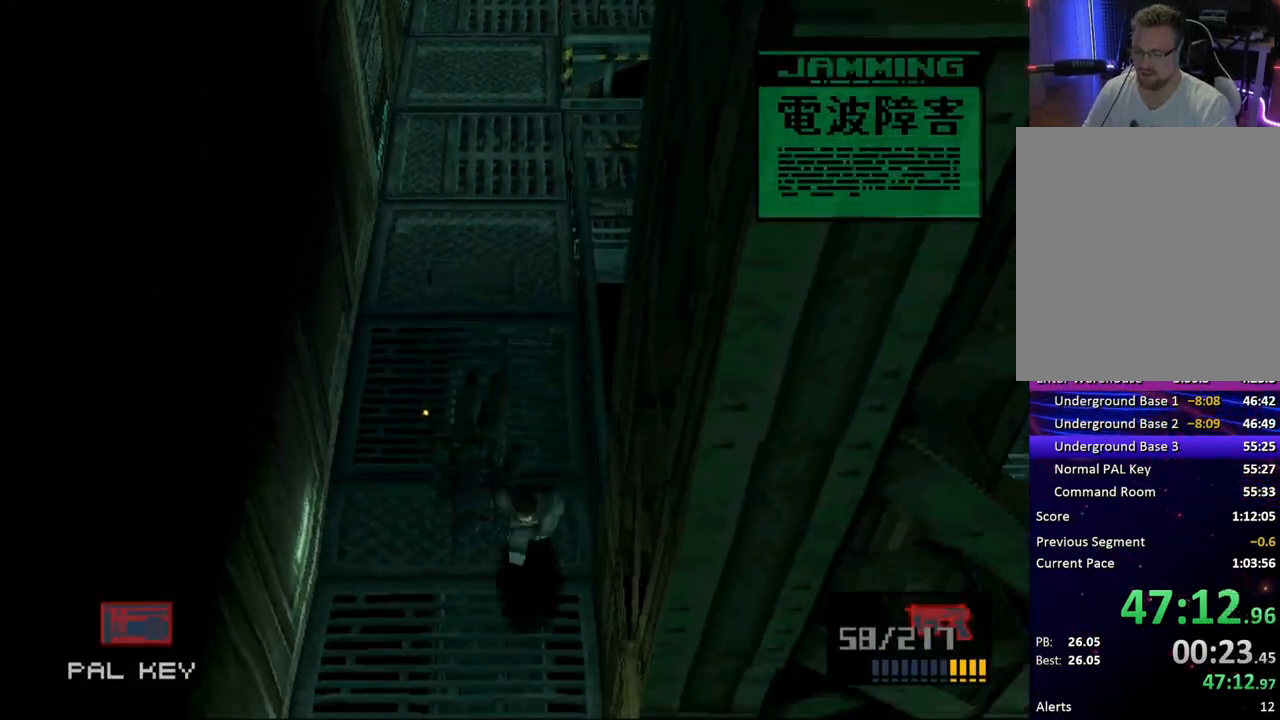
Gameplay with a controller (PlayStation layout); each line is a JSON object with the inputs held at the frame after it. "button_events" lists button changes between this image and that frame as [ms after this image, input, new state], when the widget could be followed in between (sticks are given only as held states). Not read: L1 L3 R1 R3 keyboard_mouse left_stick right_stick.
{"buttons": ["DPAD_DOWN", "DPAD_RIGHT"], "button_events": [[467, "DPAD_RIGHT", "down"]]}
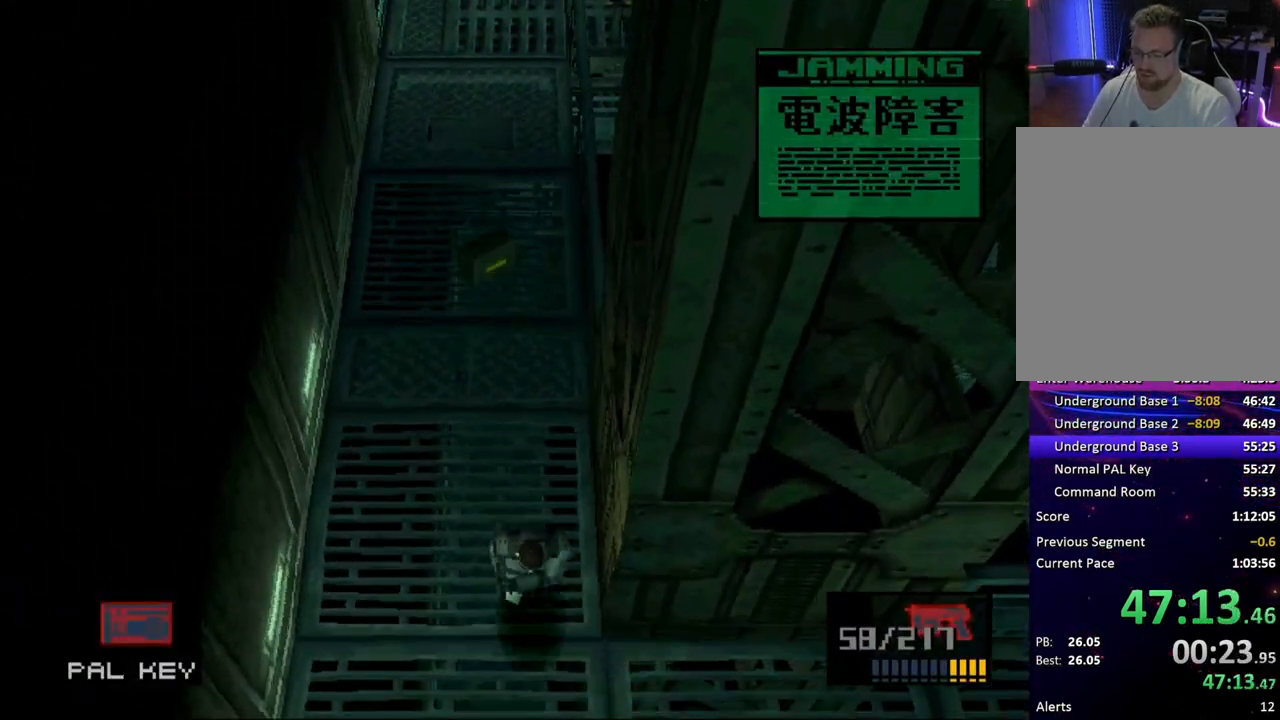
{"buttons": ["DPAD_RIGHT"], "button_events": [[67, "DPAD_DOWN", "up"]]}
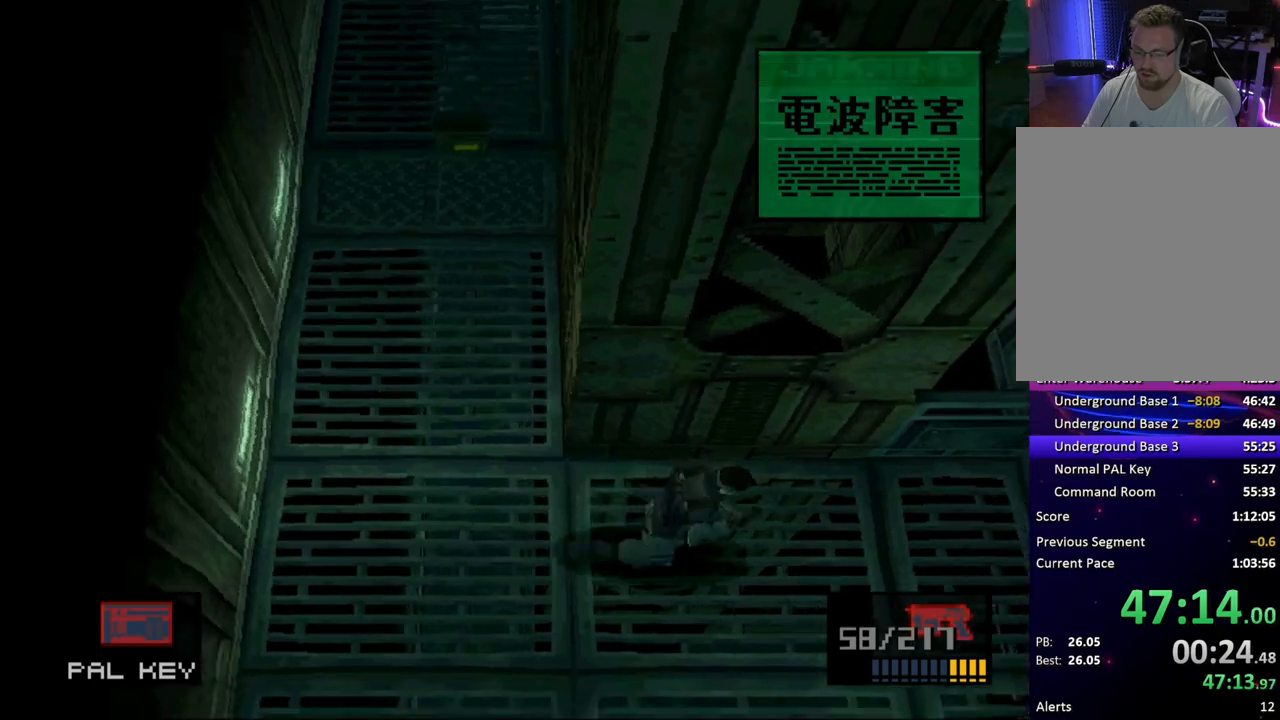
{"buttons": ["DPAD_RIGHT"], "button_events": []}
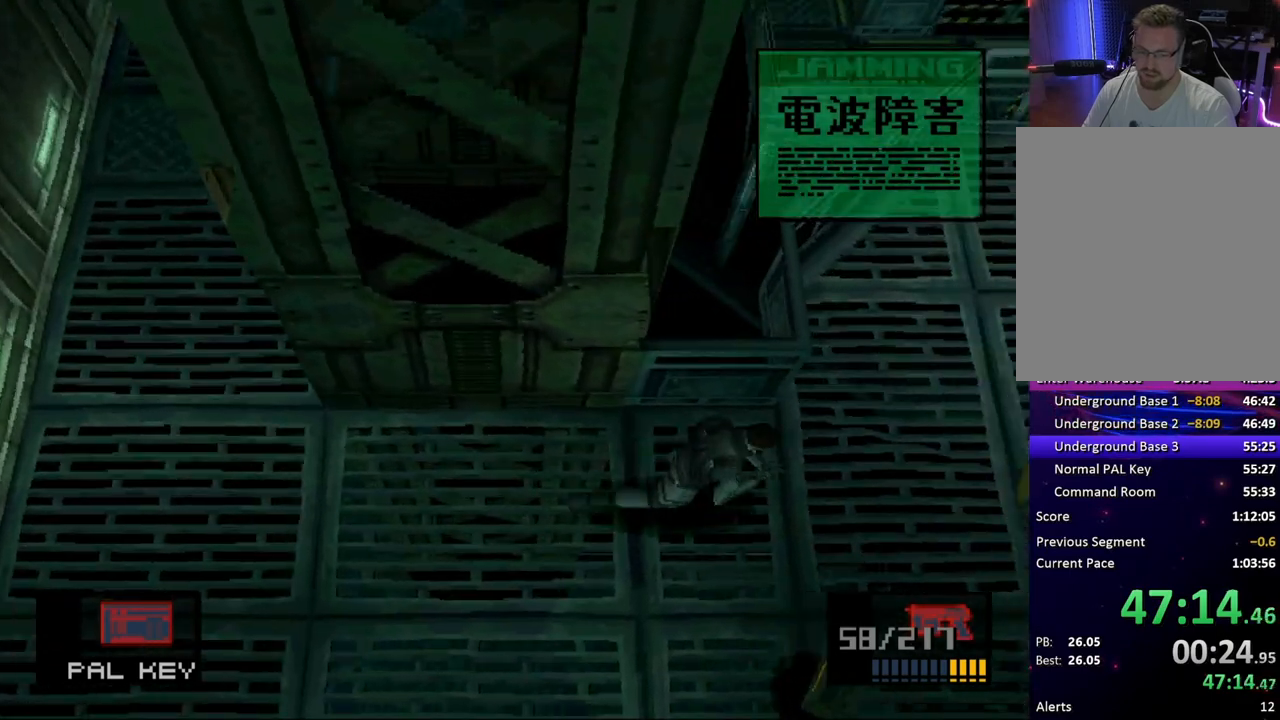
{"buttons": ["DPAD_RIGHT"], "button_events": [[17, "DPAD_UP", "down"], [433, "DPAD_UP", "up"]]}
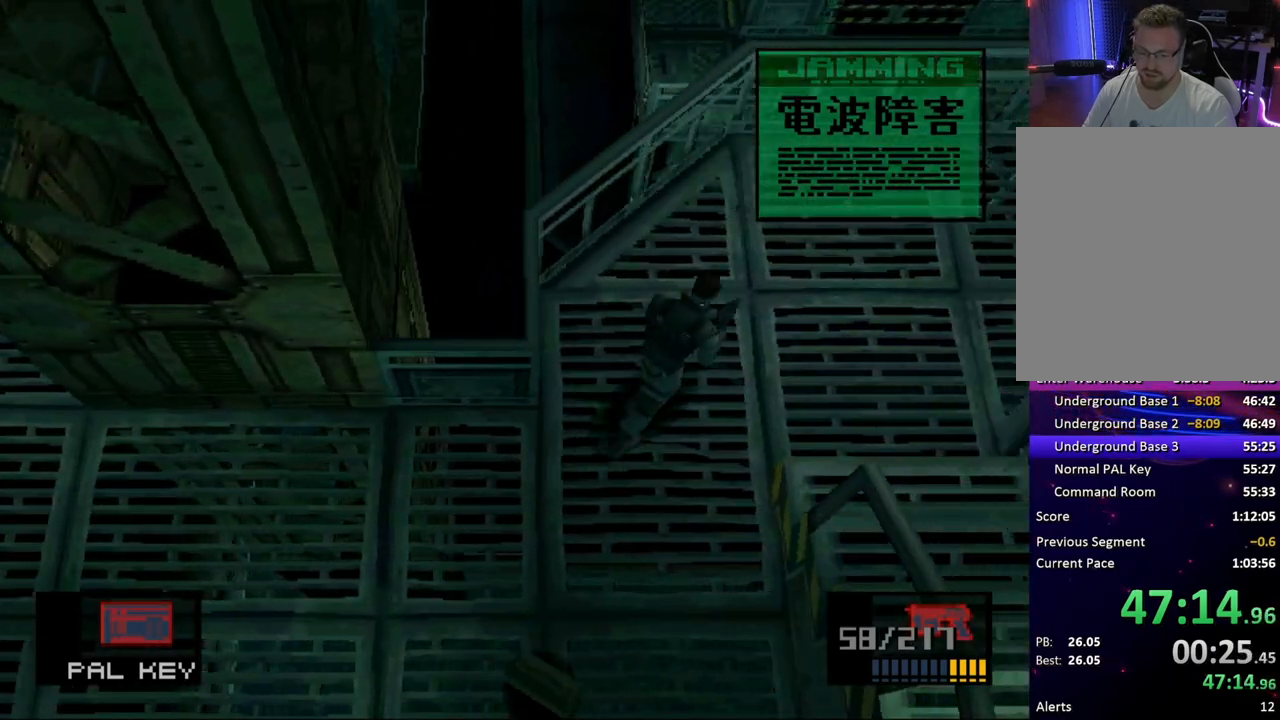
{"buttons": ["DPAD_DOWN"], "button_events": [[83, "DPAD_DOWN", "down"], [483, "DPAD_RIGHT", "up"]]}
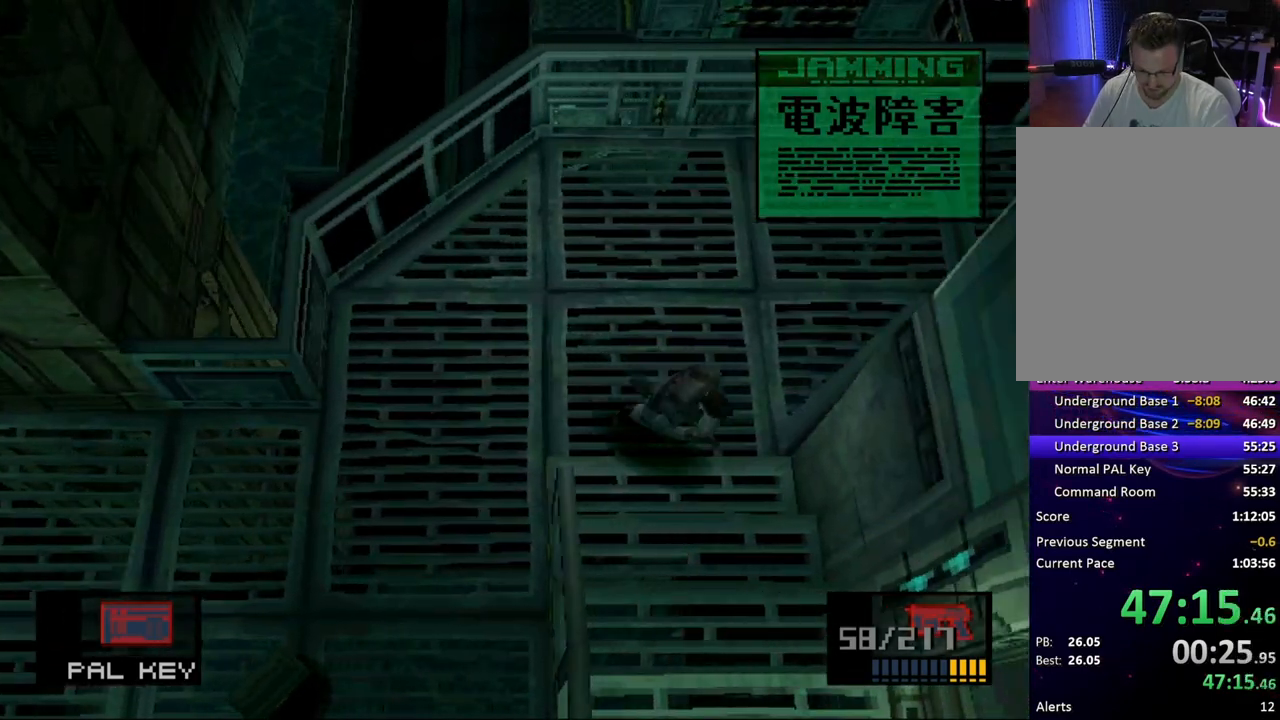
{"buttons": [], "button_events": [[450, "DPAD_DOWN", "up"]]}
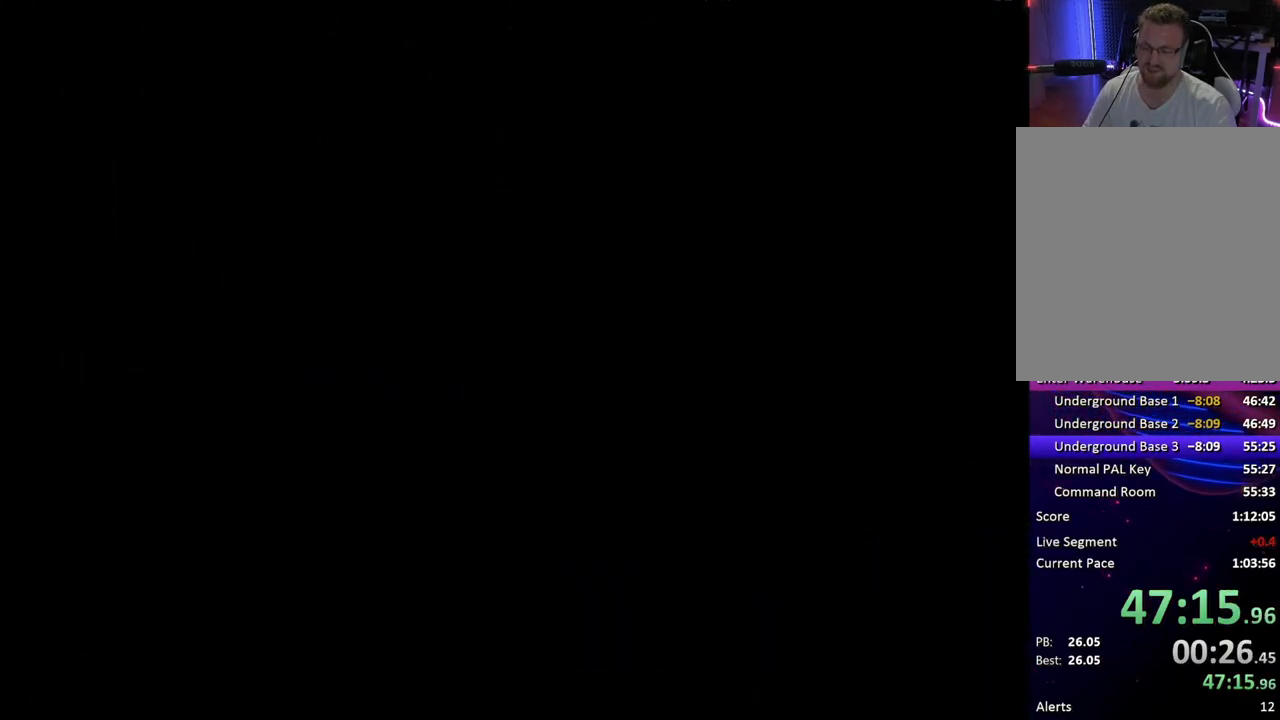
{"buttons": ["DPAD_DOWN"], "button_events": [[283, "DPAD_DOWN", "down"]]}
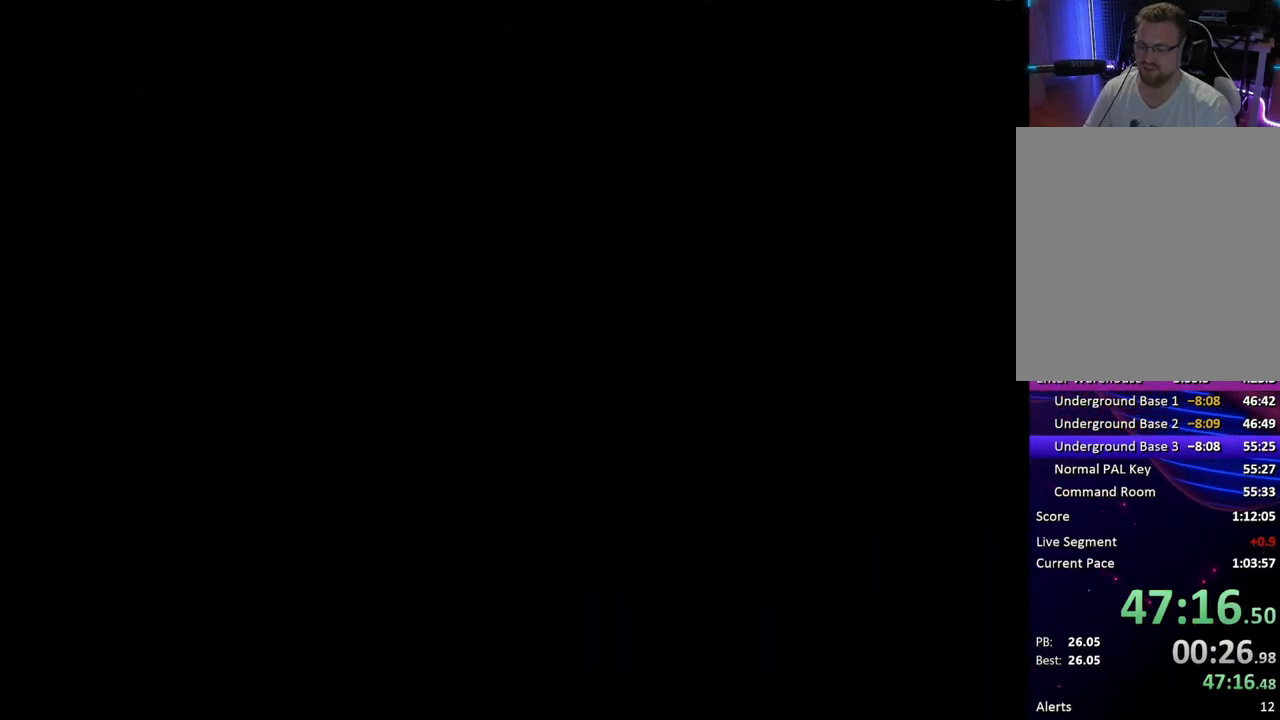
{"buttons": ["DPAD_DOWN"], "button_events": []}
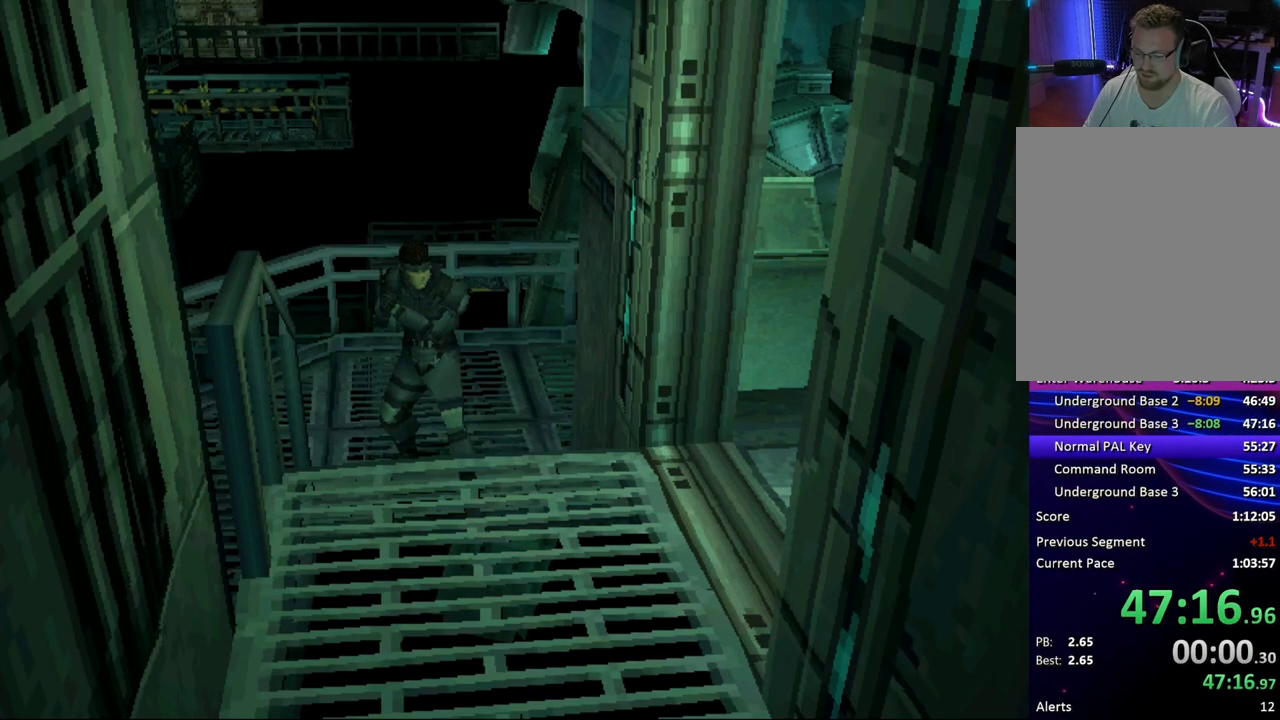
{"buttons": ["DPAD_DOWN"], "button_events": []}
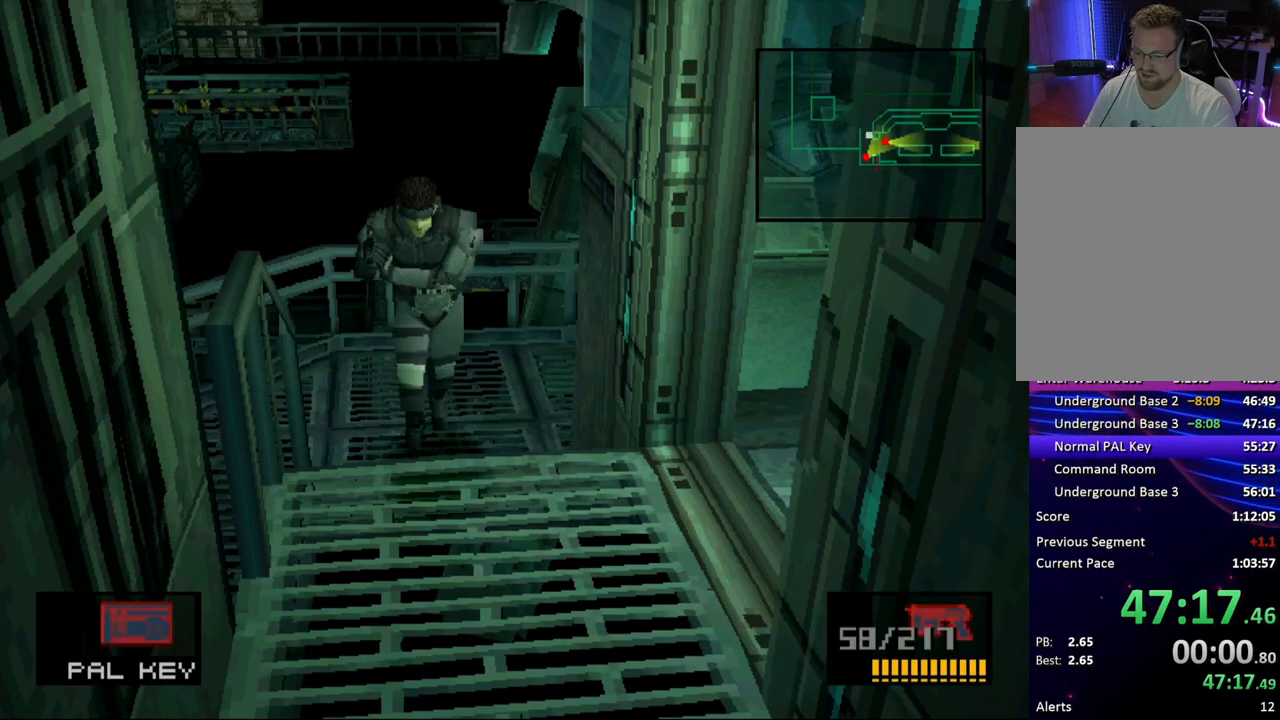
{"buttons": ["DPAD_RIGHT"], "button_events": [[133, "DPAD_RIGHT", "down"], [150, "DPAD_DOWN", "up"]]}
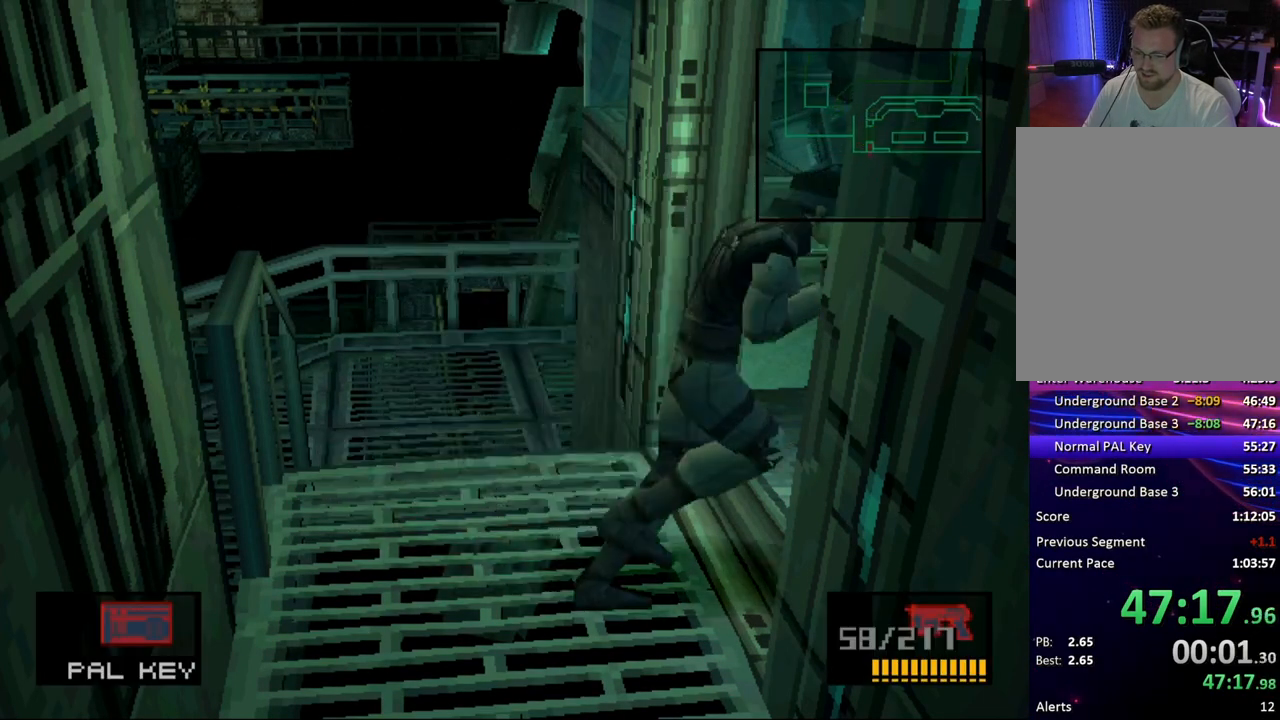
{"buttons": ["DPAD_RIGHT"], "button_events": [[33, "DPAD_UP", "down"], [483, "DPAD_UP", "up"]]}
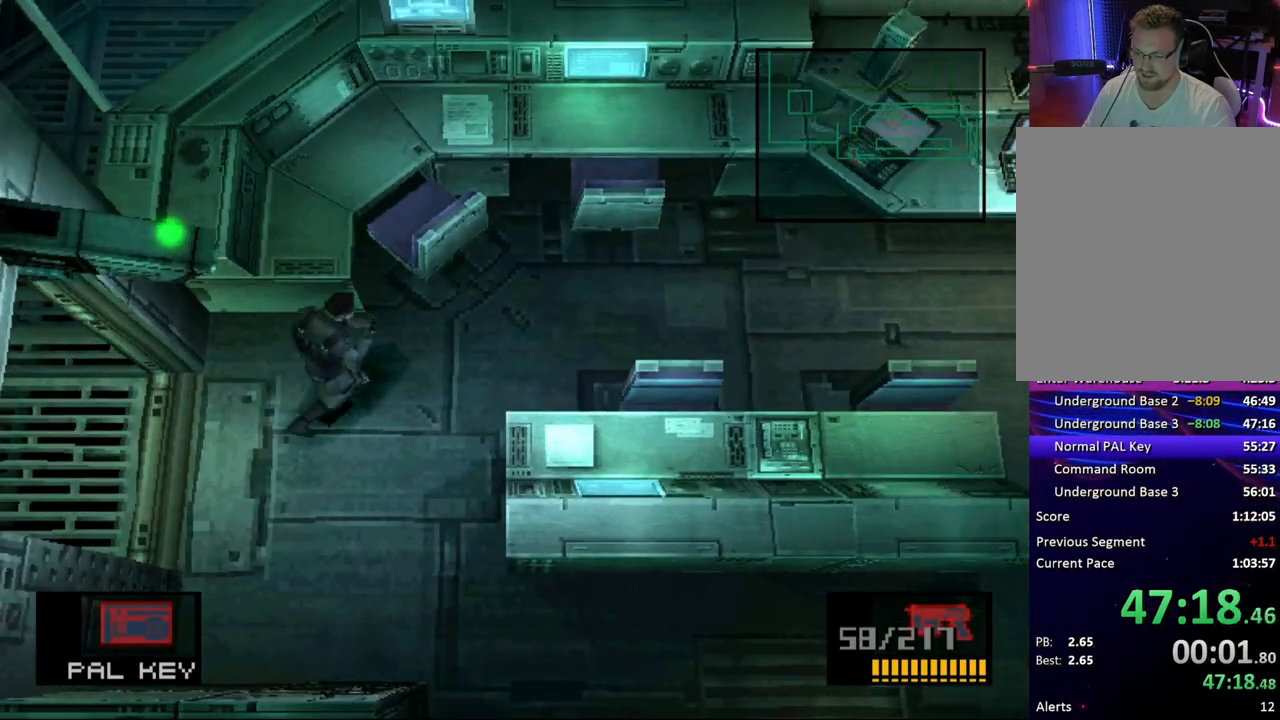
{"buttons": ["DPAD_RIGHT"], "button_events": []}
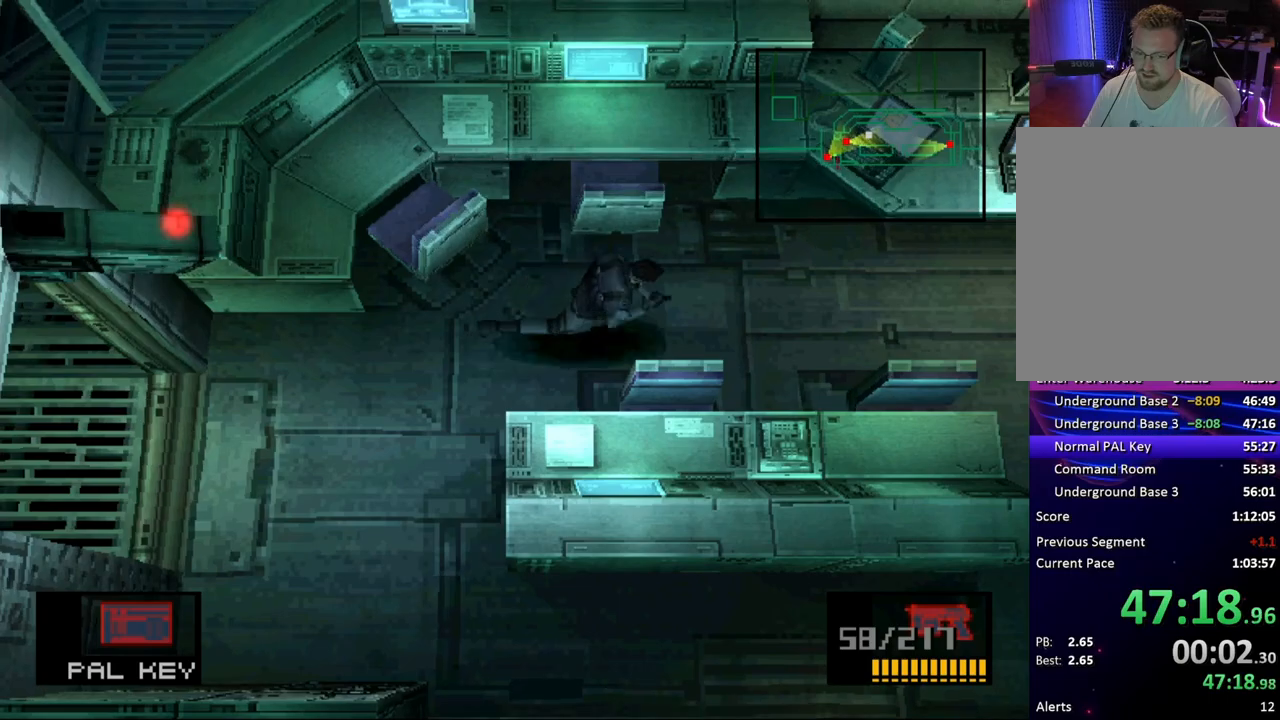
{"buttons": ["DPAD_UP", "DPAD_RIGHT"], "button_events": [[83, "DPAD_UP", "down"]]}
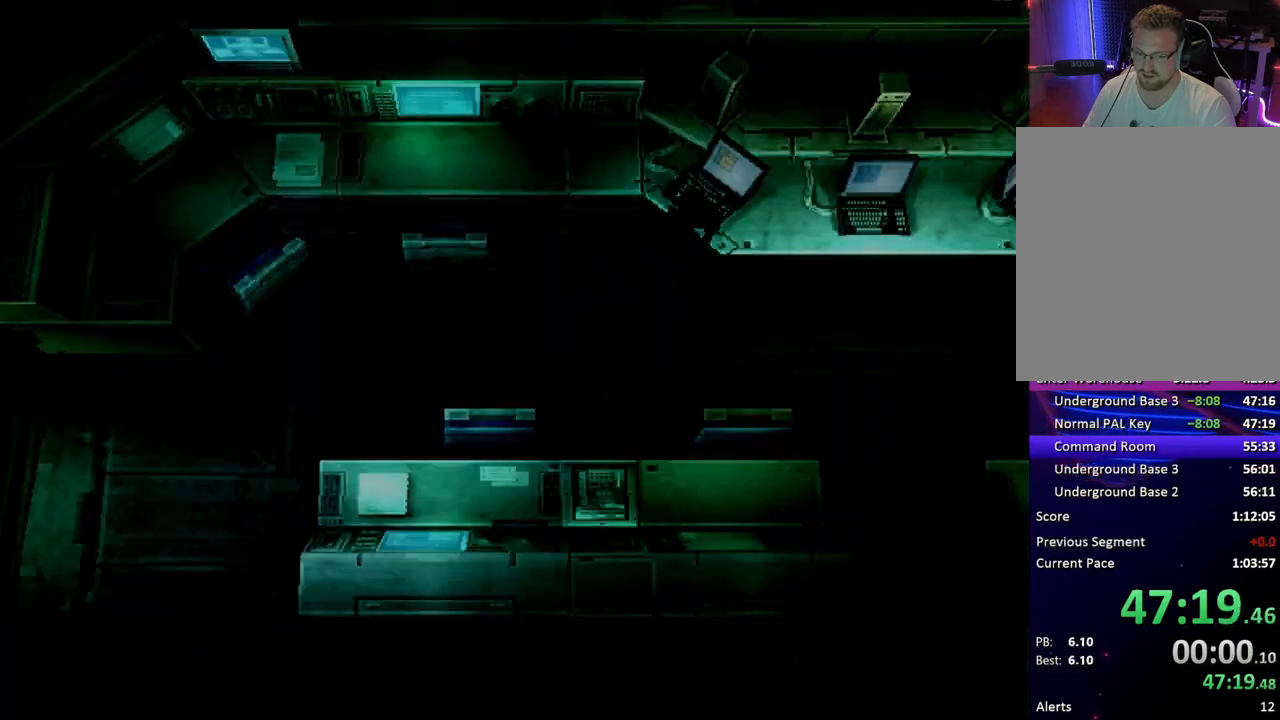
{"buttons": ["CROSS", "L2"], "button_events": [[83, "CROSS", "down"], [117, "L2", "down"], [150, "DPAD_UP", "up"], [167, "DPAD_RIGHT", "up"]]}
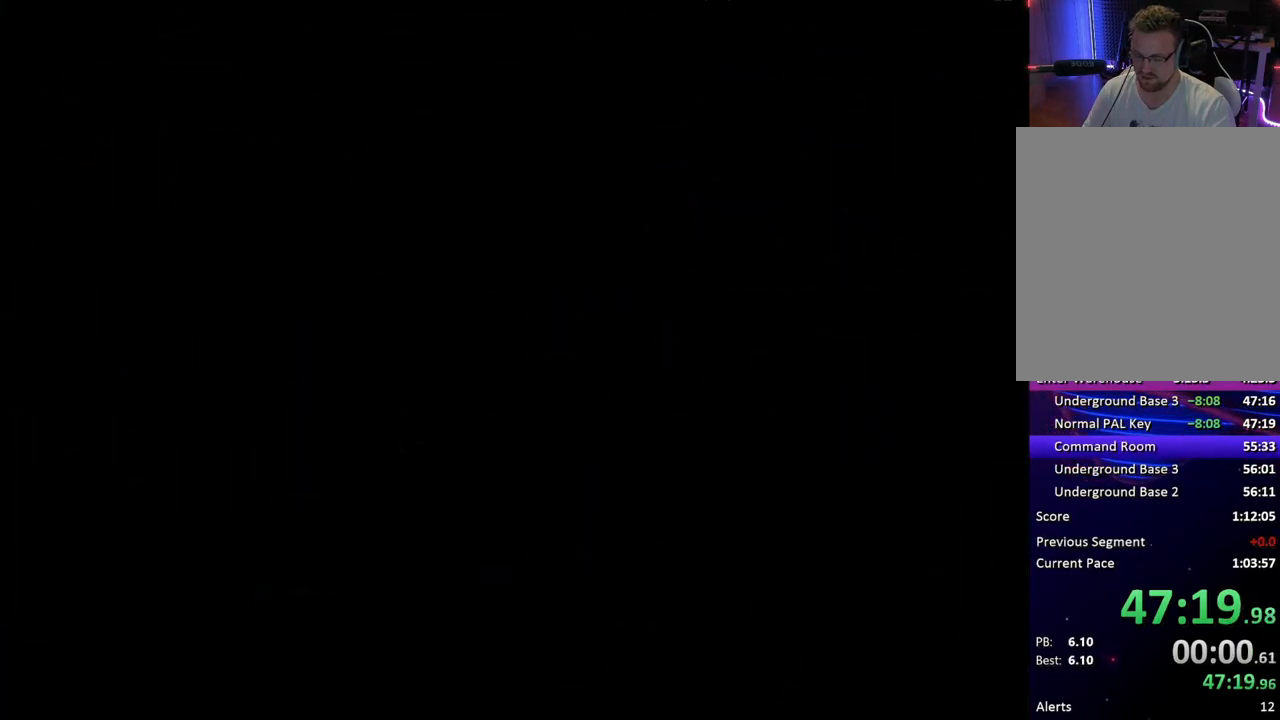
{"buttons": ["CROSS", "L2"], "button_events": []}
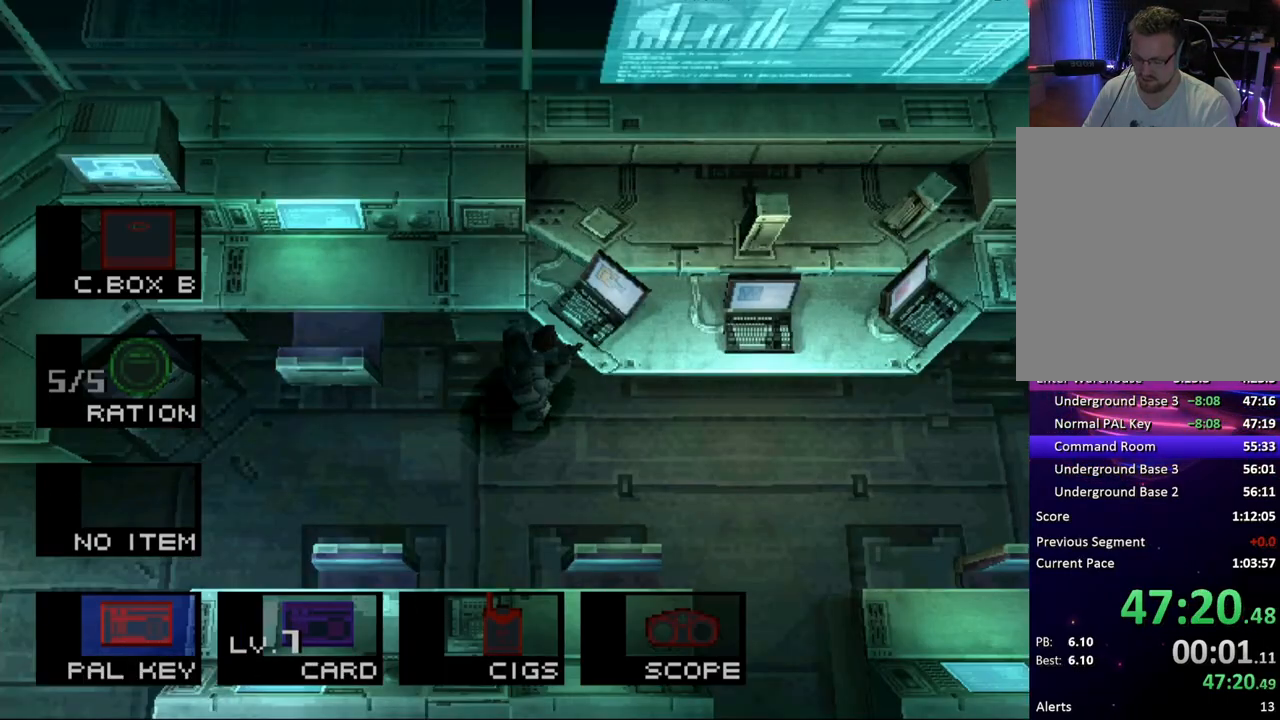
{"buttons": ["DPAD_LEFT"], "button_events": [[17, "DPAD_UP", "down"], [83, "CROSS", "up"], [117, "DPAD_UP", "up"], [250, "DPAD_LEFT", "down"], [250, "L2", "up"], [350, "DPAD_DOWN", "down"], [467, "DPAD_DOWN", "up"]]}
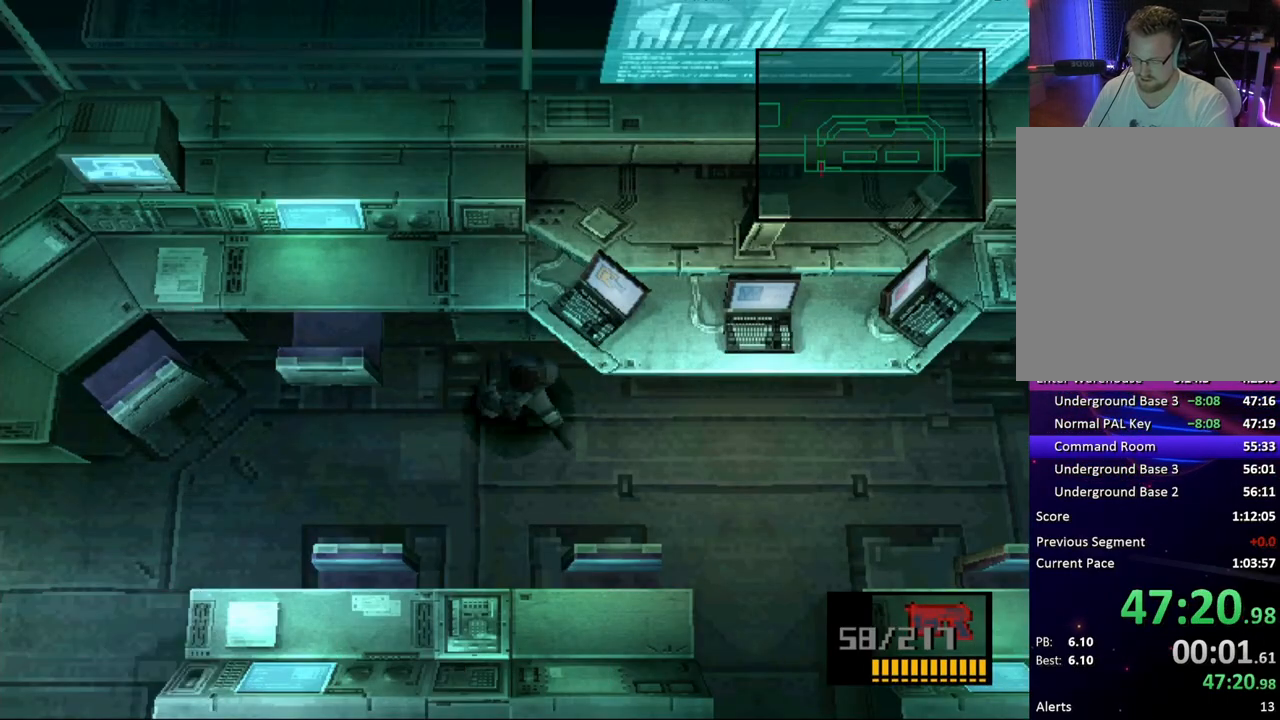
{"buttons": ["DPAD_LEFT"], "button_events": [[417, "DPAD_UP", "down"], [467, "DPAD_UP", "up"]]}
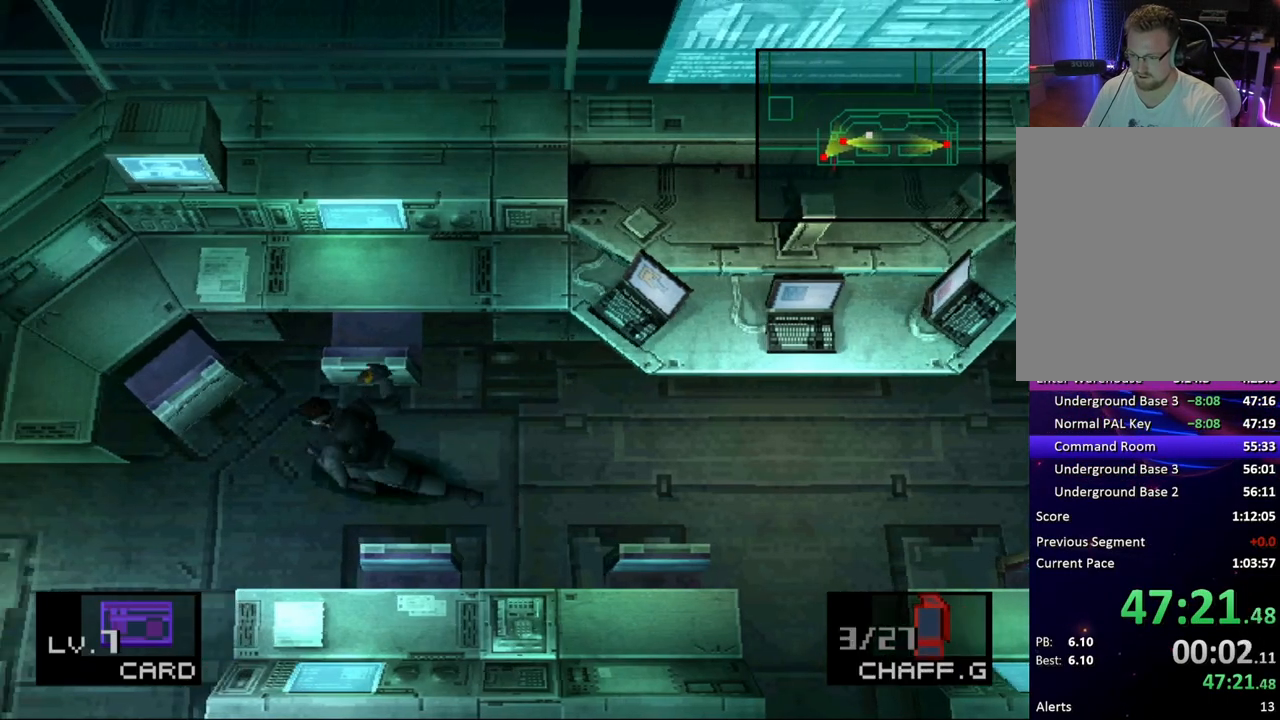
{"buttons": ["DPAD_LEFT"], "button_events": [[133, "DPAD_DOWN", "down"], [283, "DPAD_DOWN", "up"], [350, "DPAD_DOWN", "down"], [467, "DPAD_DOWN", "up"]]}
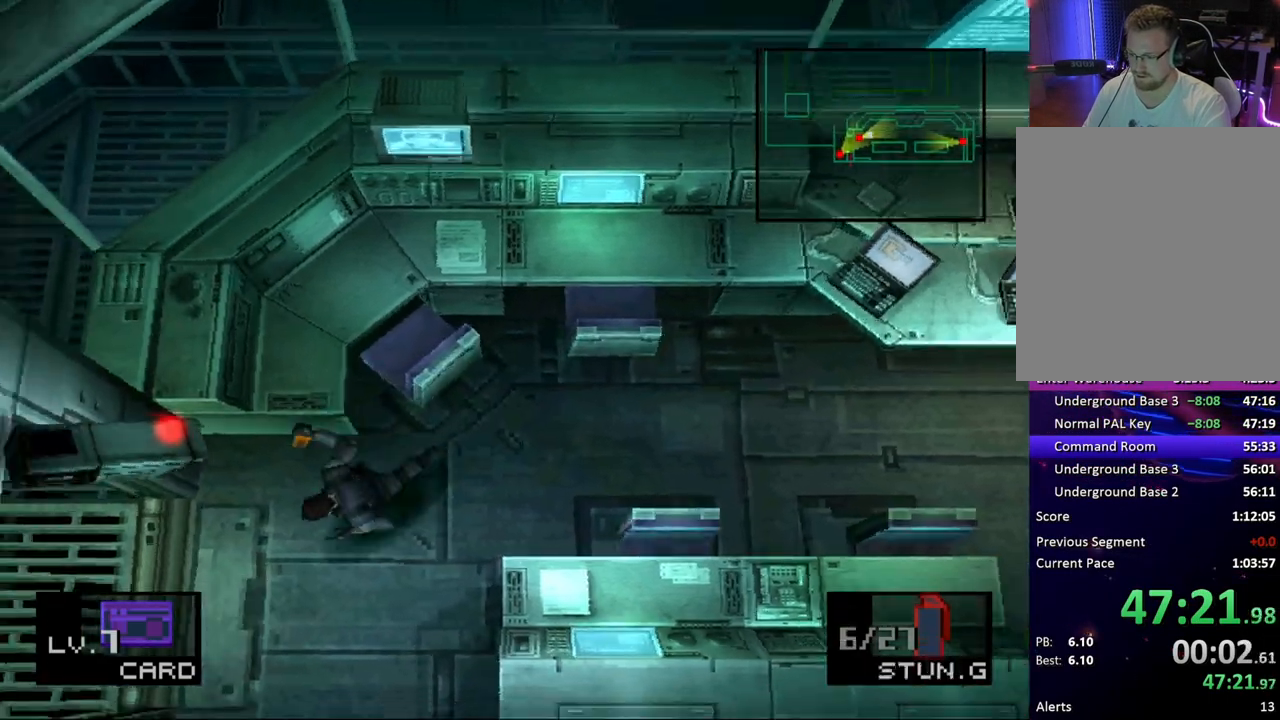
{"buttons": ["DPAD_UP", "DPAD_LEFT"], "button_events": [[350, "DPAD_UP", "down"]]}
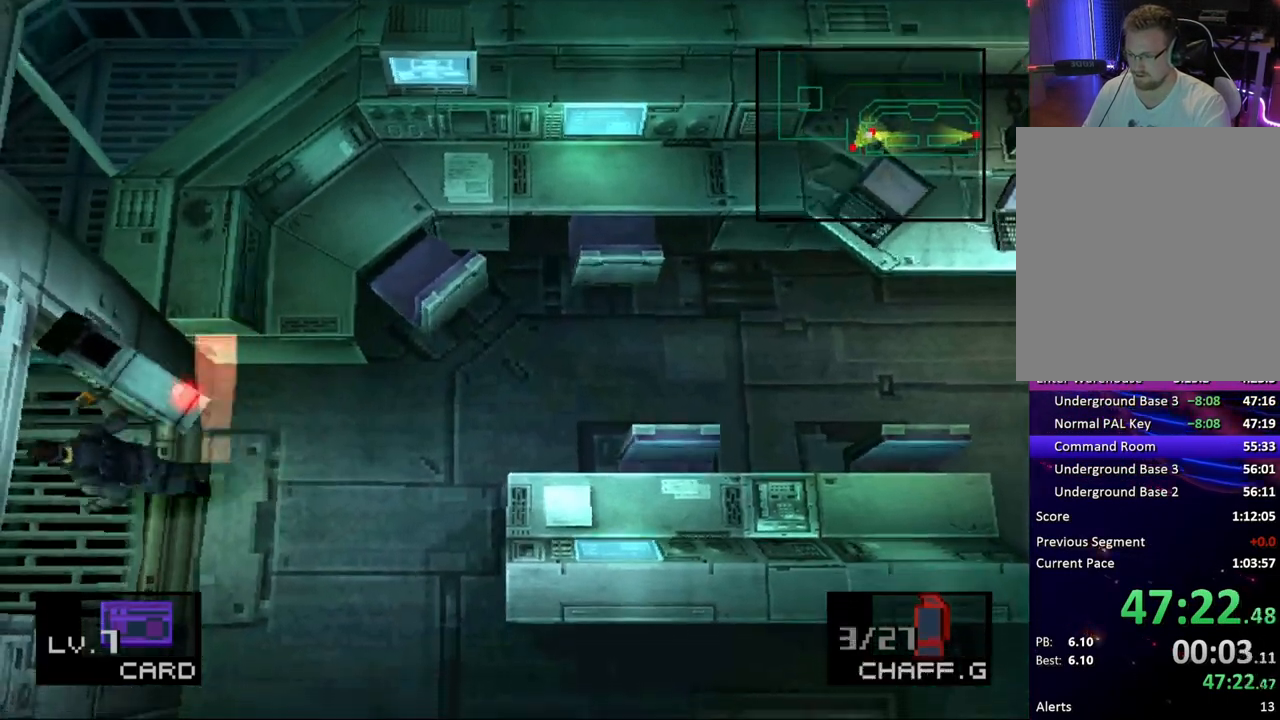
{"buttons": ["DPAD_UP", "DPAD_LEFT"], "button_events": []}
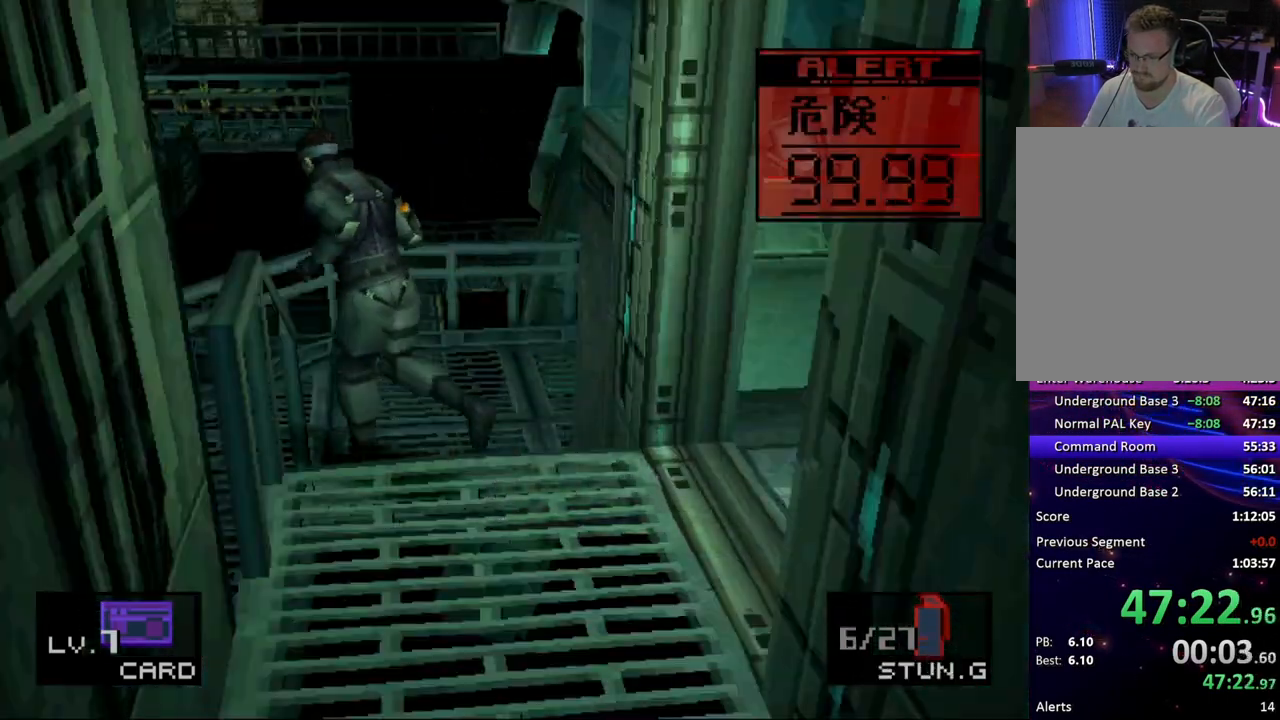
{"buttons": ["DPAD_UP", "DPAD_LEFT"], "button_events": []}
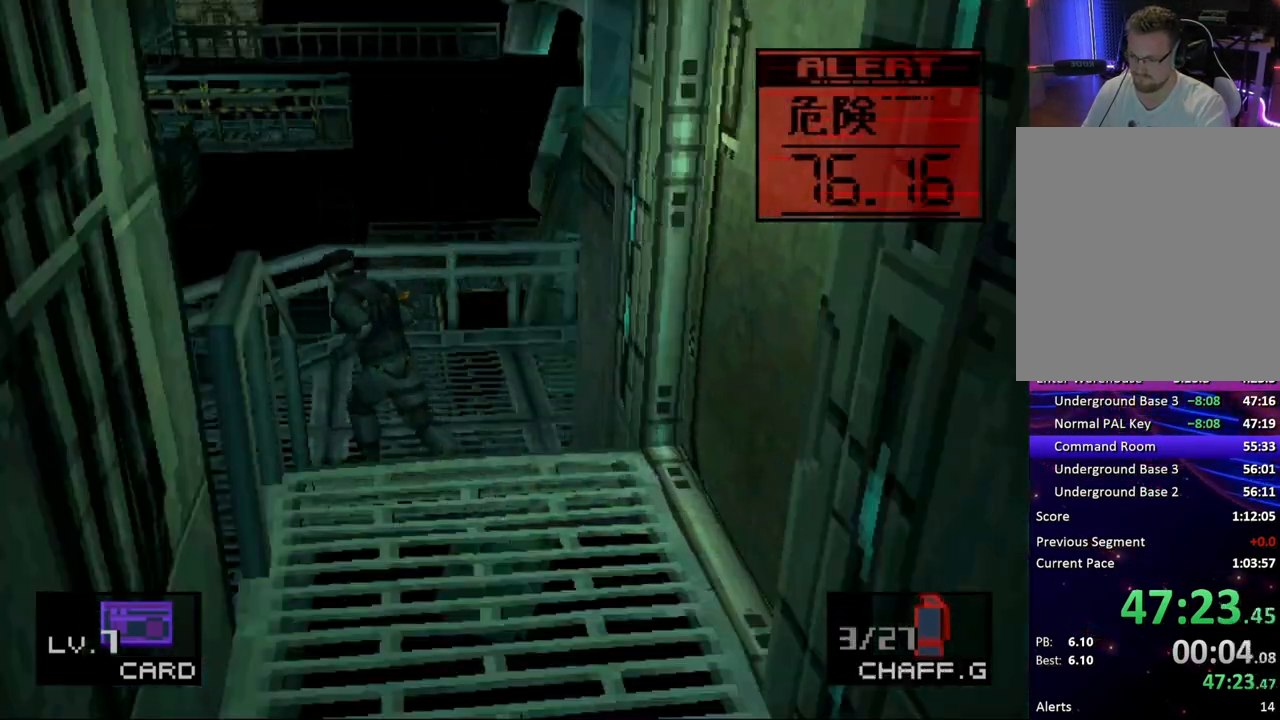
{"buttons": ["DPAD_LEFT"], "button_events": [[483, "DPAD_UP", "up"]]}
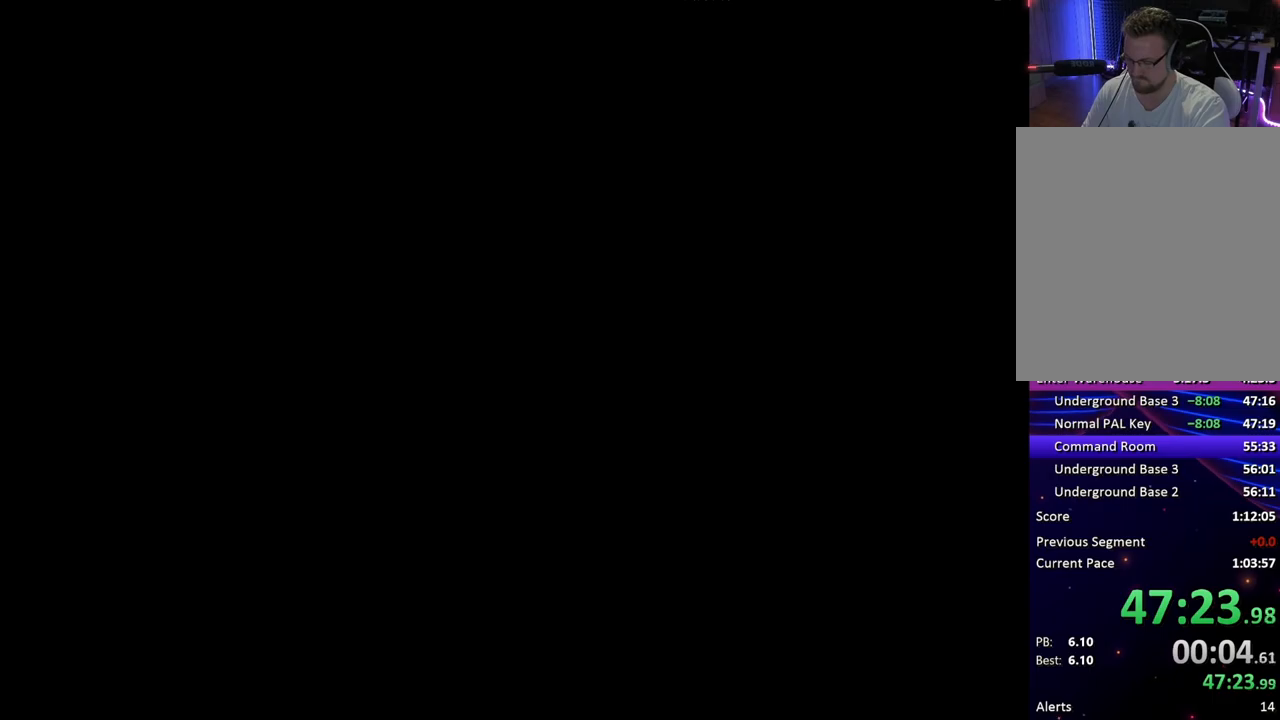
{"buttons": ["DPAD_LEFT"], "button_events": []}
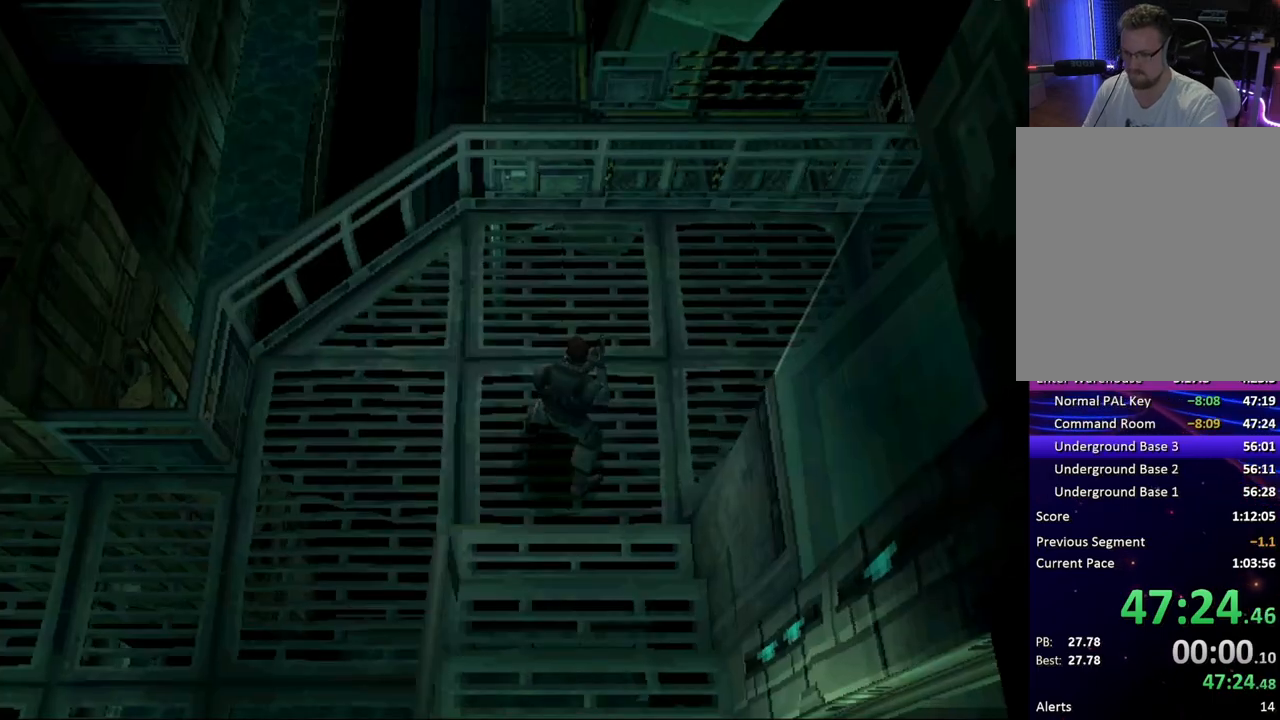
{"buttons": ["DPAD_LEFT"], "button_events": []}
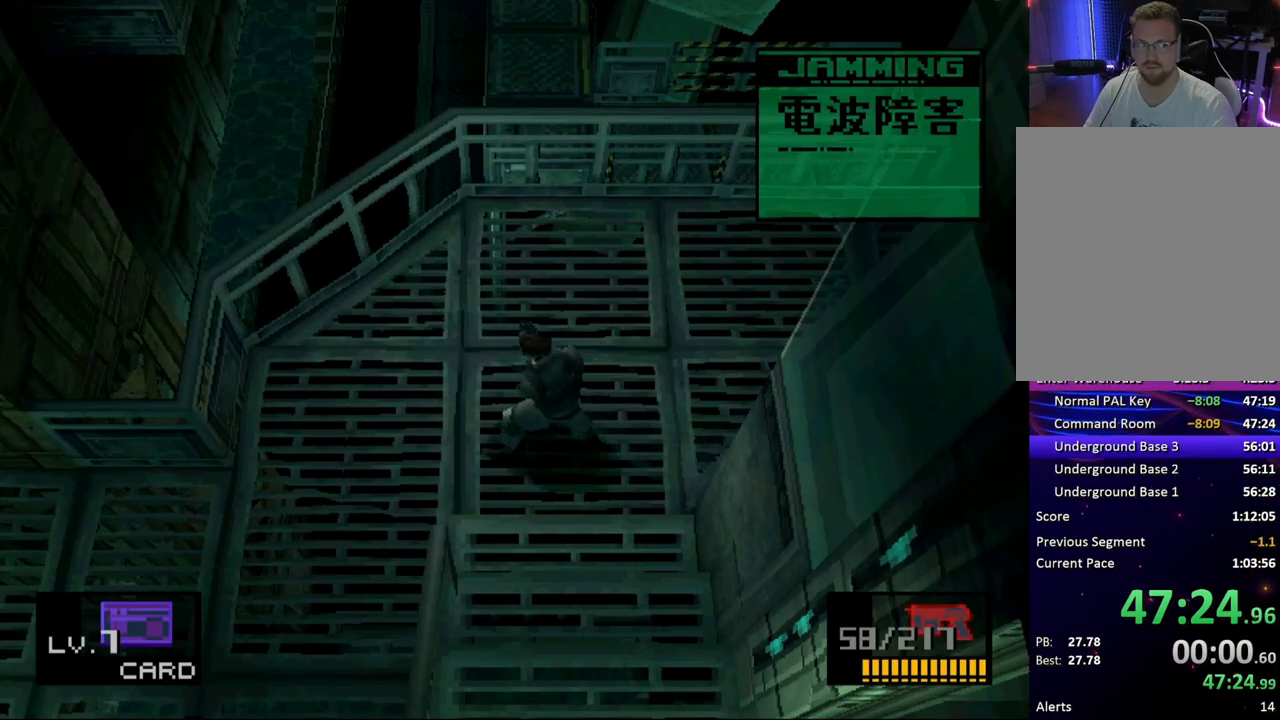
{"buttons": ["DPAD_DOWN", "DPAD_LEFT"], "button_events": [[133, "DPAD_DOWN", "down"]]}
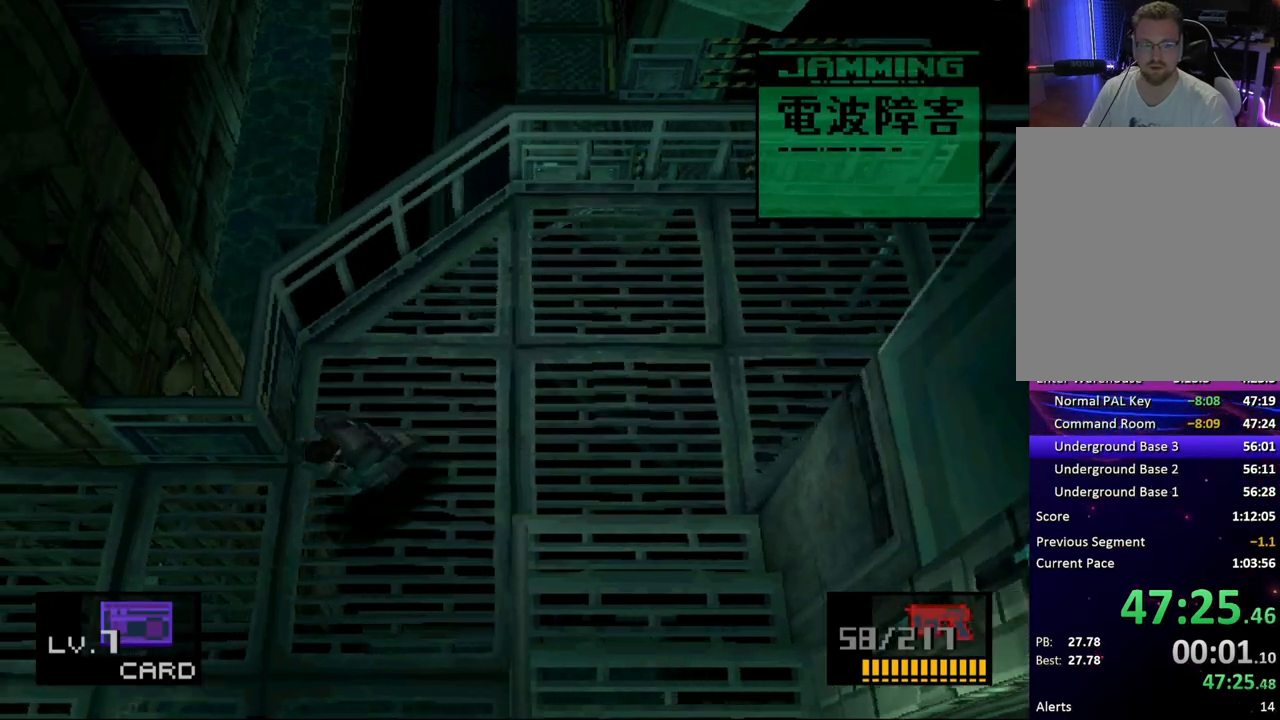
{"buttons": ["DPAD_LEFT"], "button_events": [[50, "DPAD_DOWN", "up"], [200, "DPAD_UP", "down"], [317, "DPAD_UP", "up"]]}
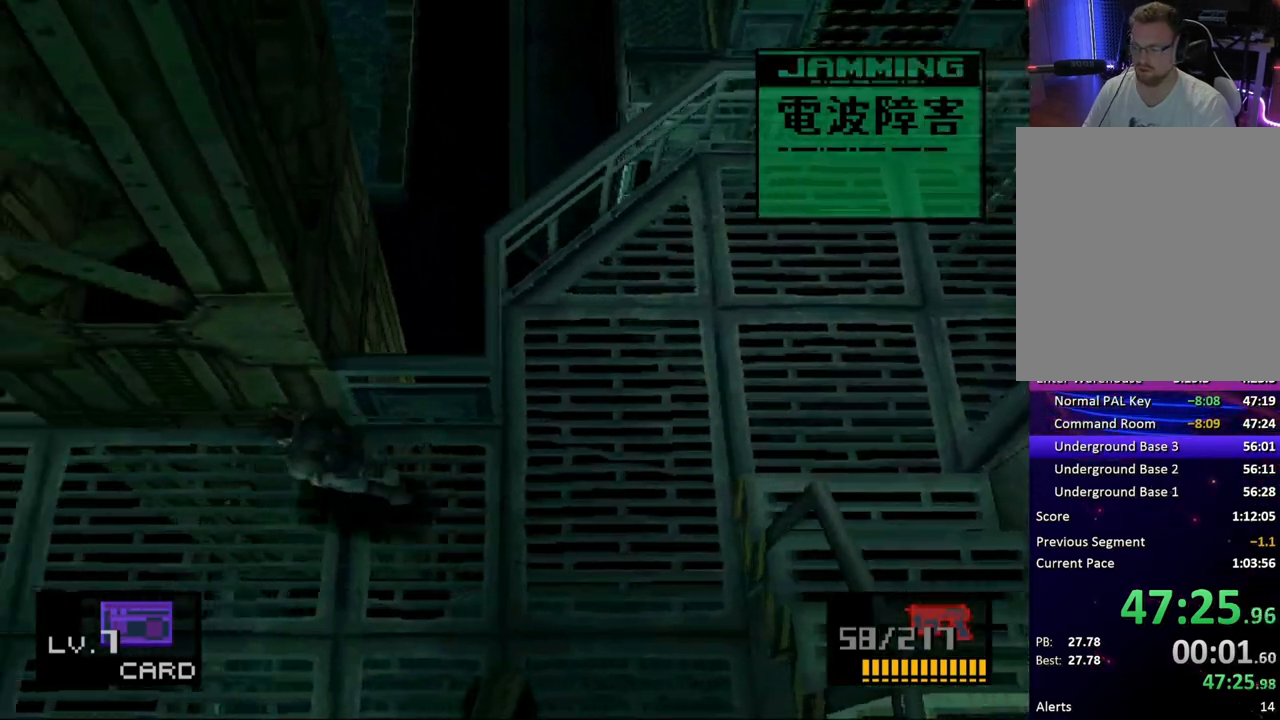
{"buttons": ["DPAD_LEFT"], "button_events": []}
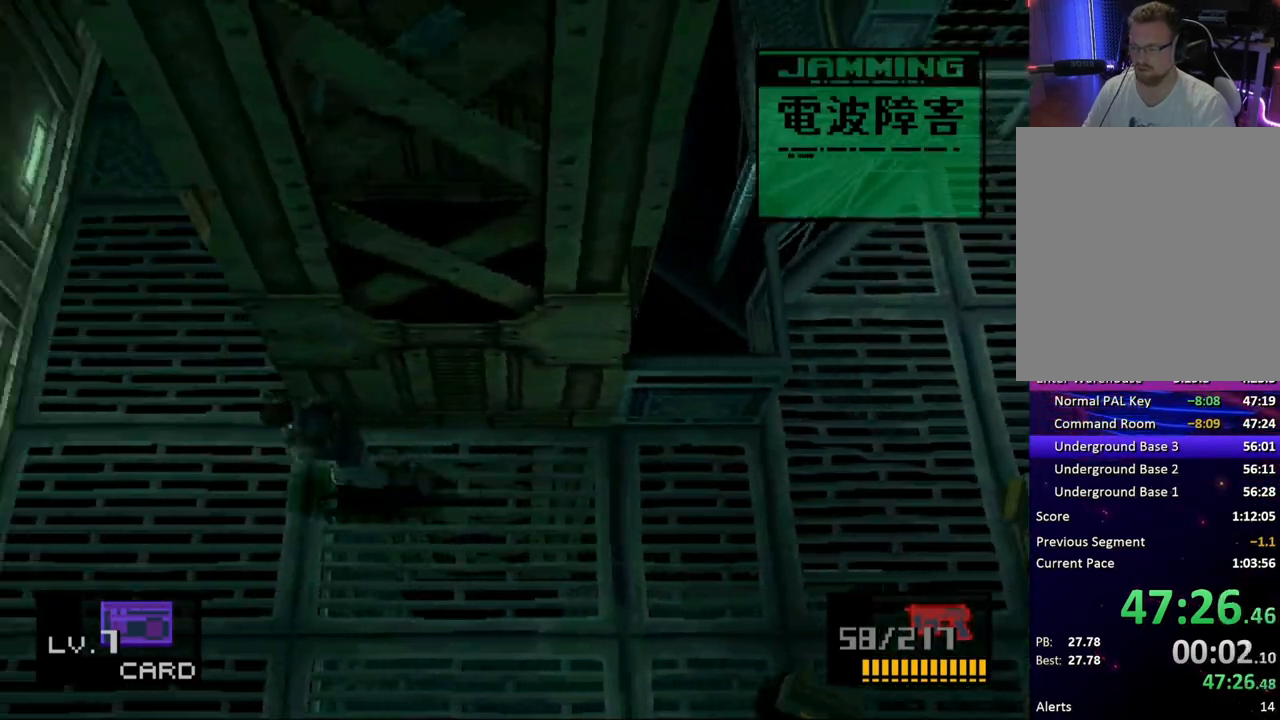
{"buttons": ["DPAD_UP"], "button_events": [[167, "DPAD_UP", "down"], [200, "DPAD_LEFT", "up"]]}